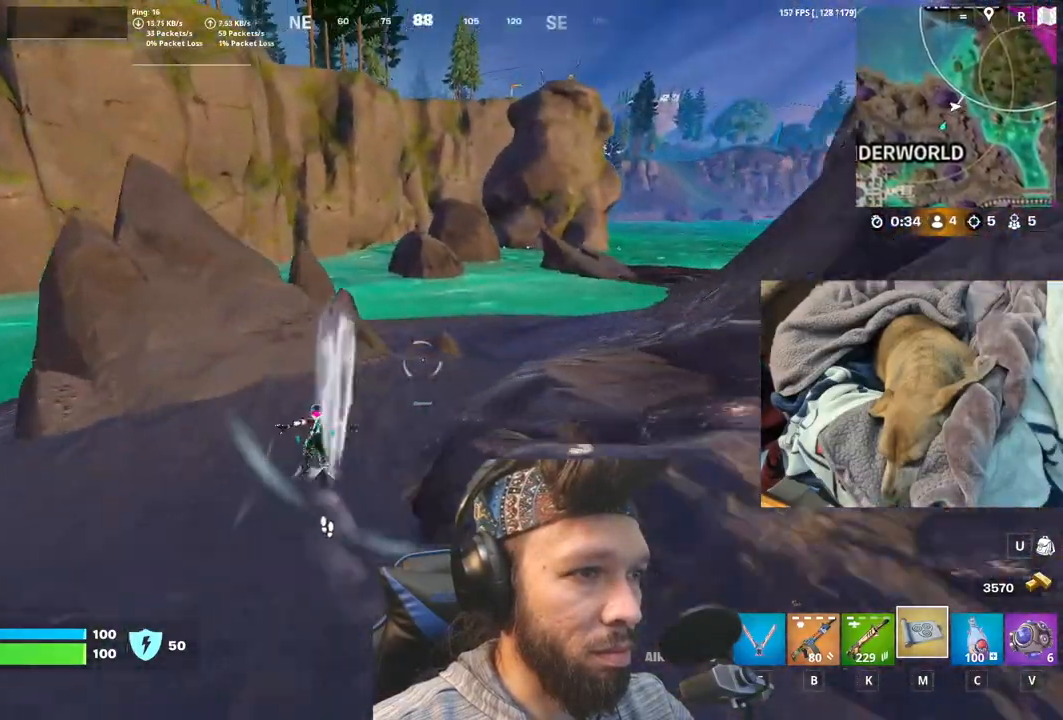
Gameplay with keyboard and mouse; each line is a JSON object with the keys and mouse buttons held at the frame after it. "events" lists presses ("down") and releases ("up") of "1", "4", "5", "6", "alt", "b", "c", "equals", "escape", "f", "h", "j", "m", "minus", "n", "p", "shift", "space", "t", "v", "mouse_left", "mouse_right", "mouse_mb4" and "mouse_mb5" between this image and that frame as [ms after this image, input, new state], when the widget could be followed in between. "mouse_left", "mouse_right", "mouse_mb4", "mouse_mb5" = the "left", "right", "mb4", "mb5" buttons of the "mouse" list. No other keys are recorded. Not read: mouse_move.
{"keys": [], "mouse": [], "events": [[233, "space", "down"], [400, "space", "up"]]}
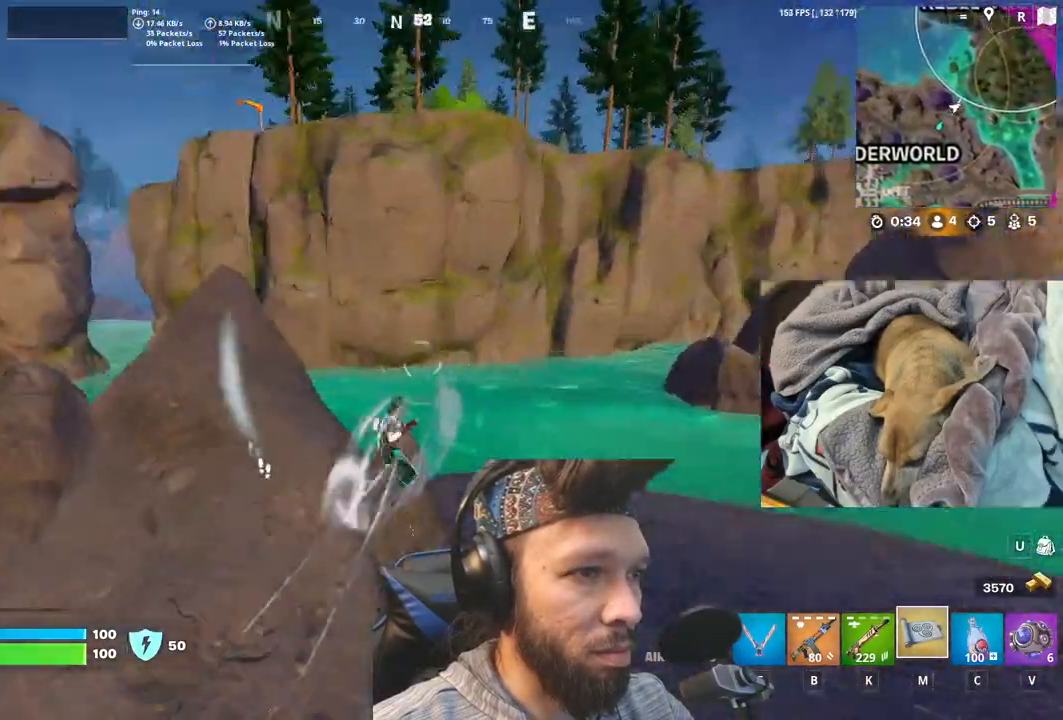
{"keys": [], "mouse": [], "events": []}
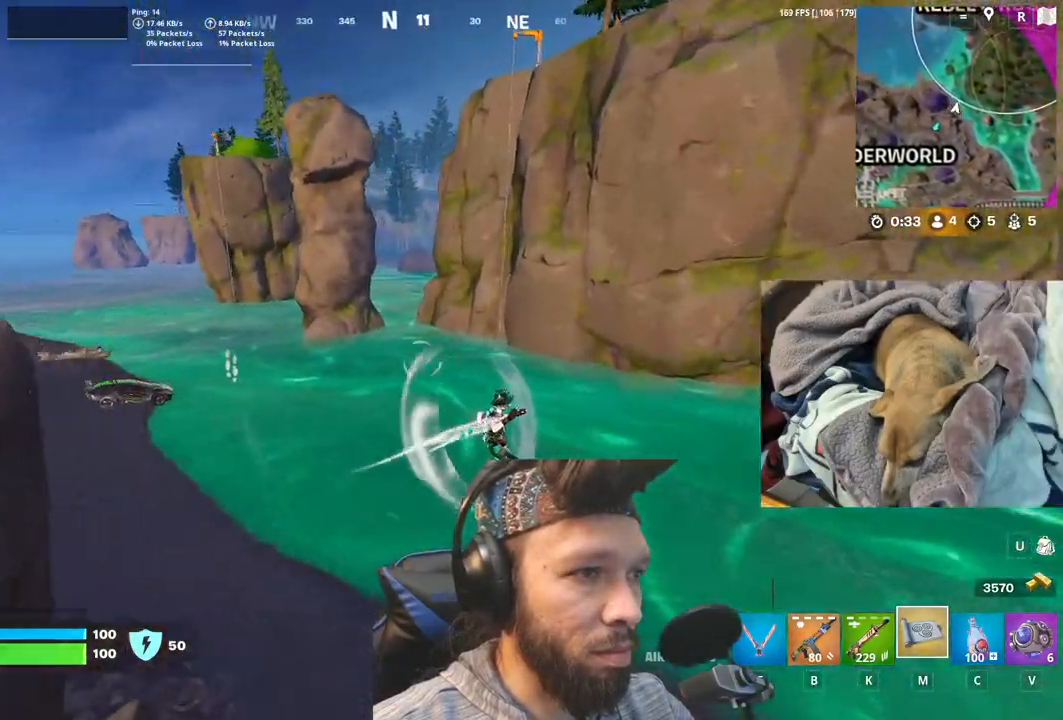
{"keys": [], "mouse": [], "events": []}
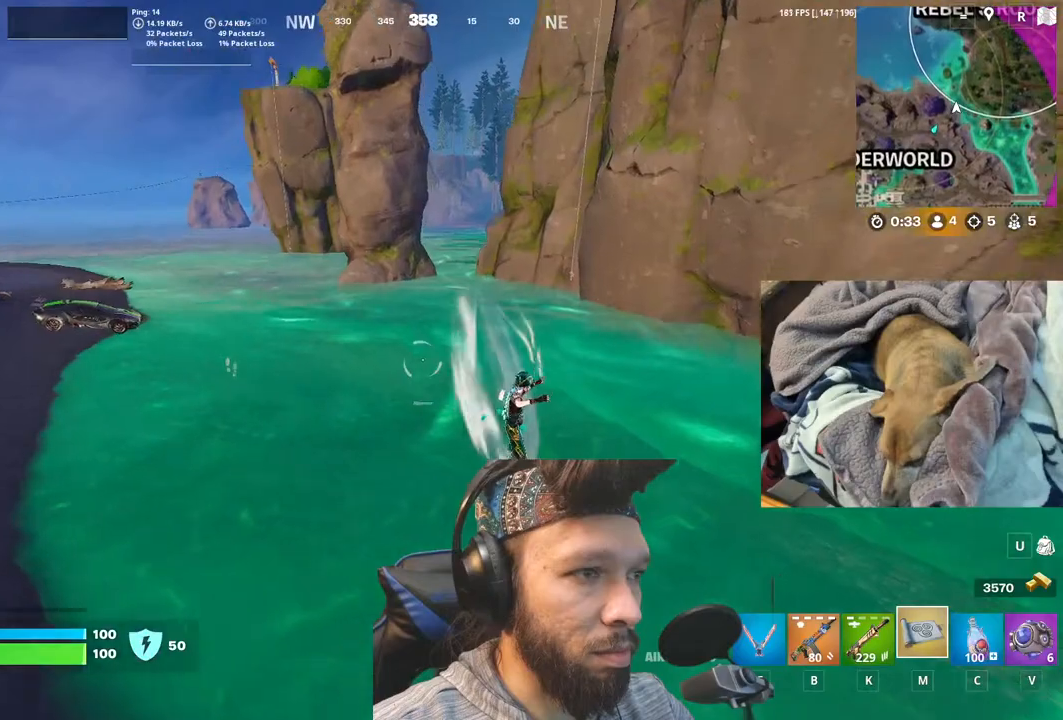
{"keys": [], "mouse": [], "events": []}
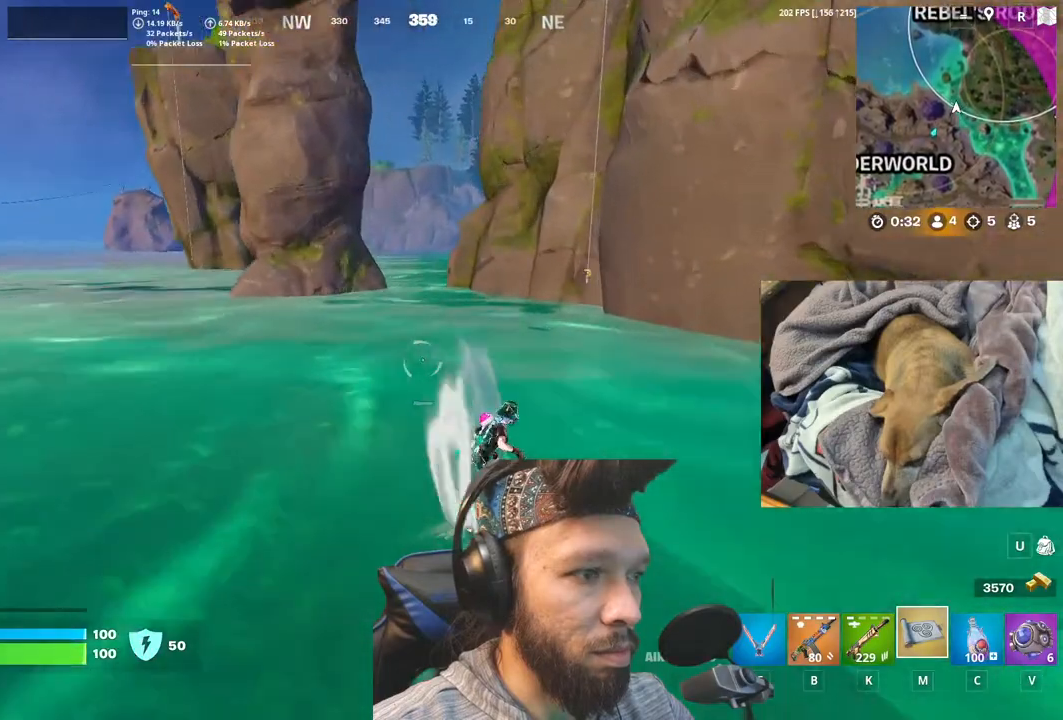
{"keys": [], "mouse": [], "events": [[283, "space", "down"], [466, "space", "up"]]}
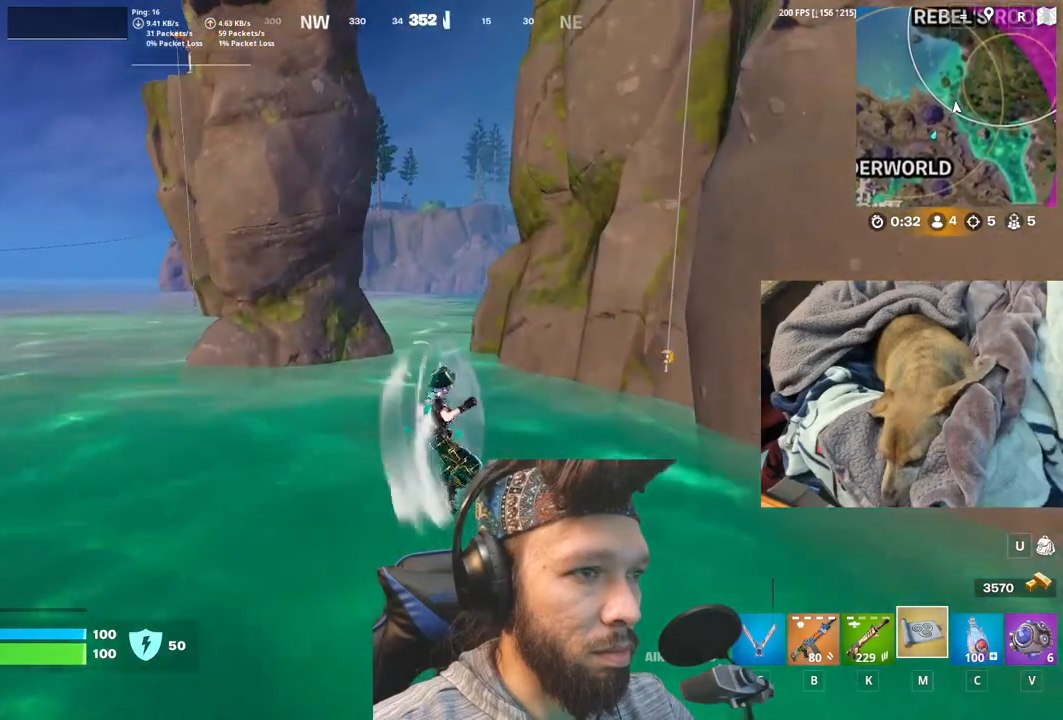
{"keys": [], "mouse": [], "events": []}
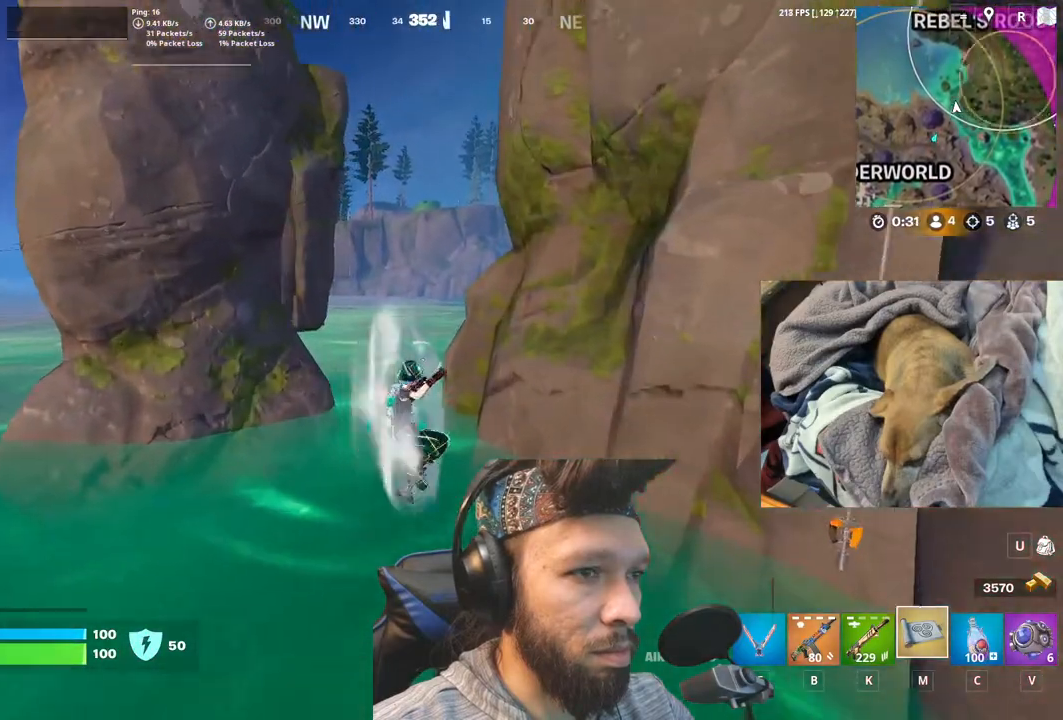
{"keys": [], "mouse": [], "events": []}
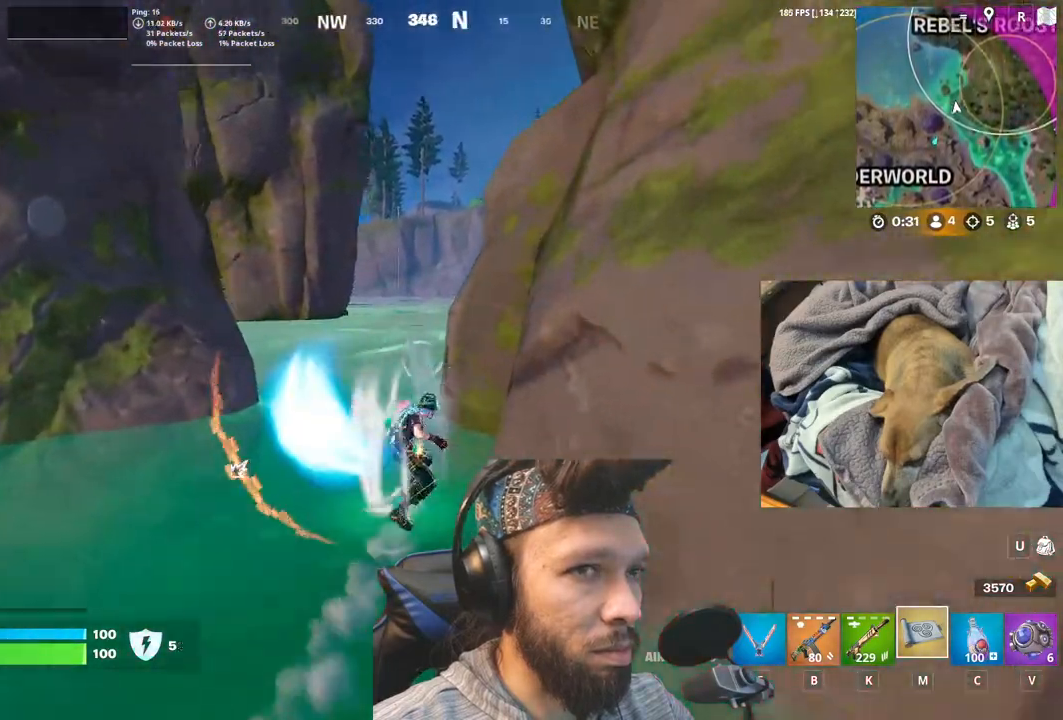
{"keys": [], "mouse": [], "events": []}
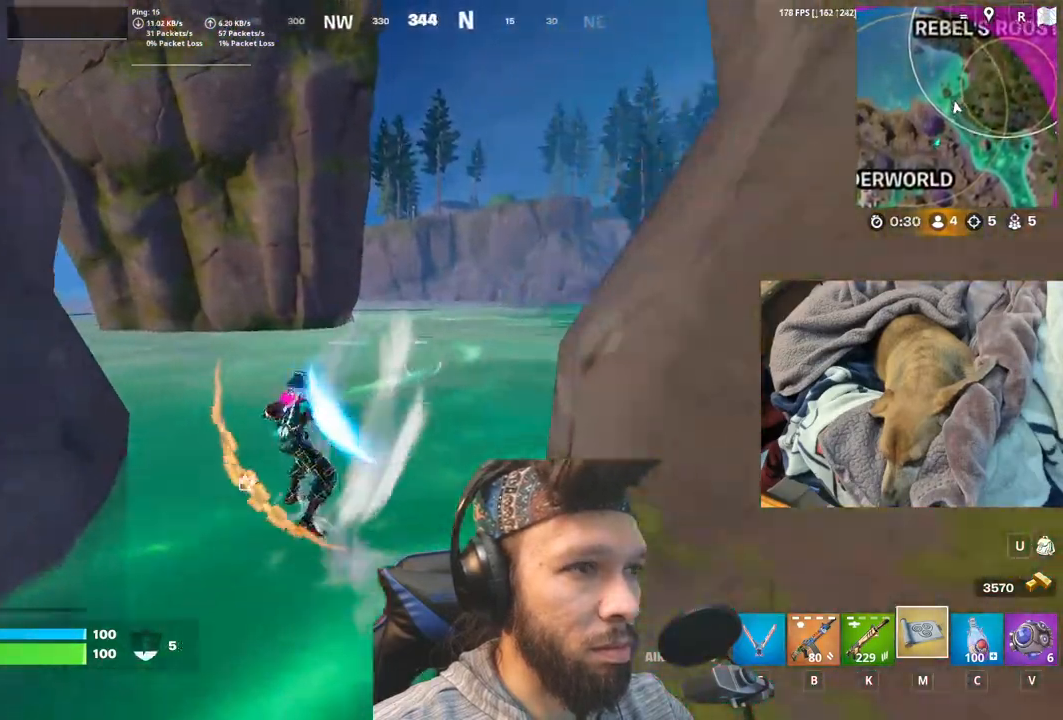
{"keys": ["space"], "mouse": [], "events": [[383, "space", "down"]]}
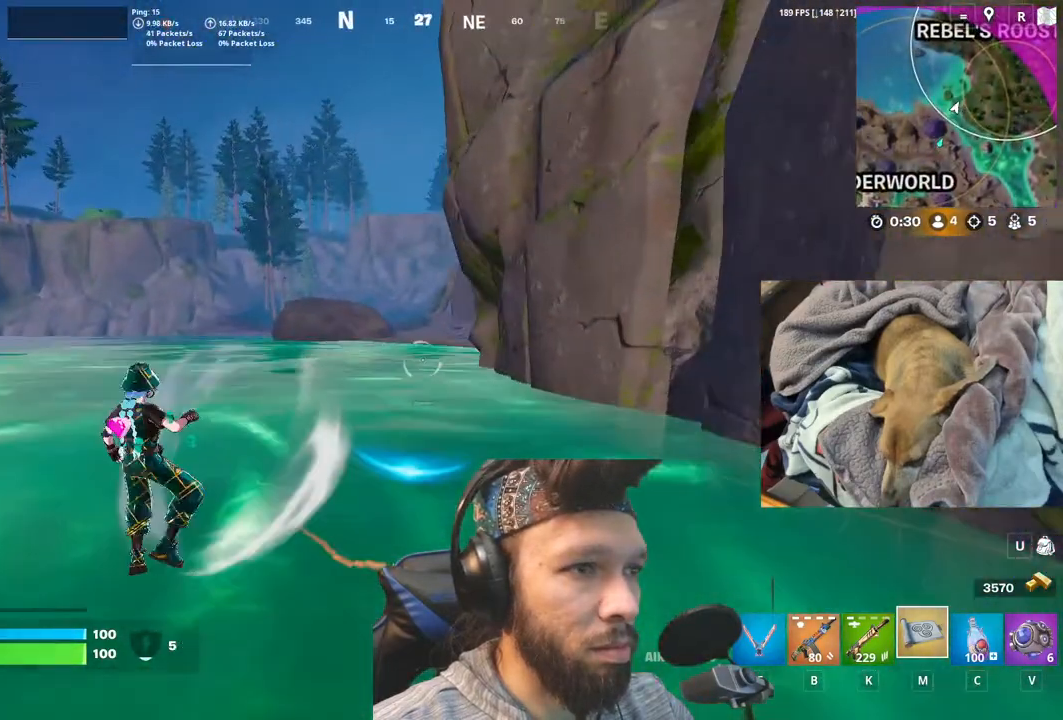
{"keys": ["space"], "mouse": [], "events": [[66, "space", "up"], [483, "space", "down"]]}
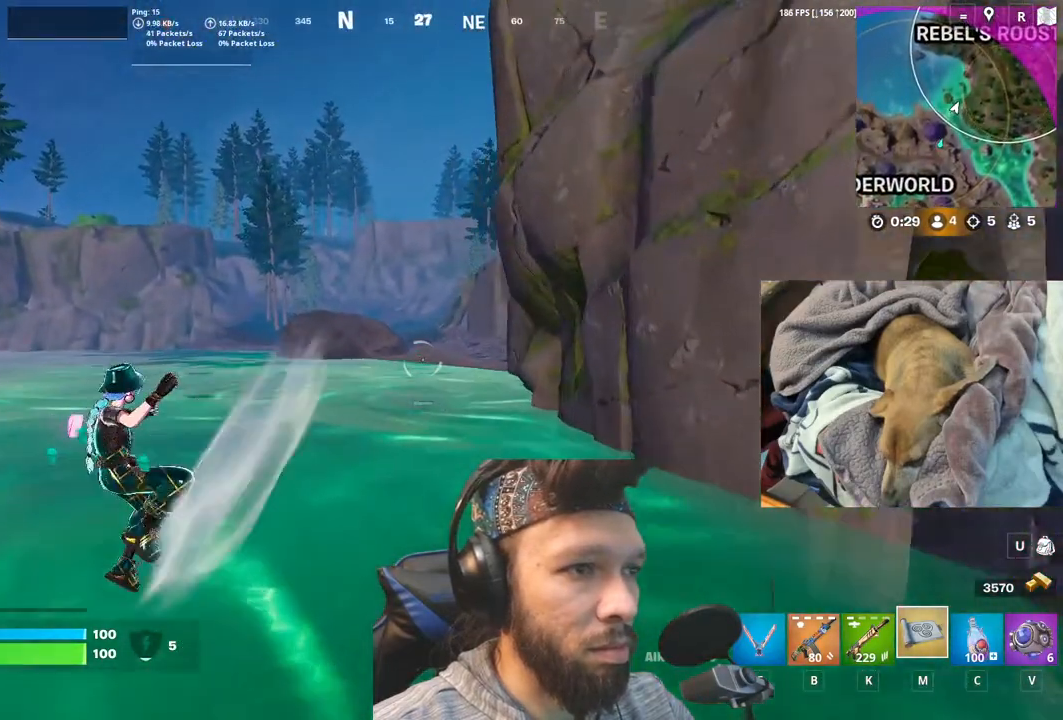
{"keys": [], "mouse": [], "events": [[166, "space", "up"]]}
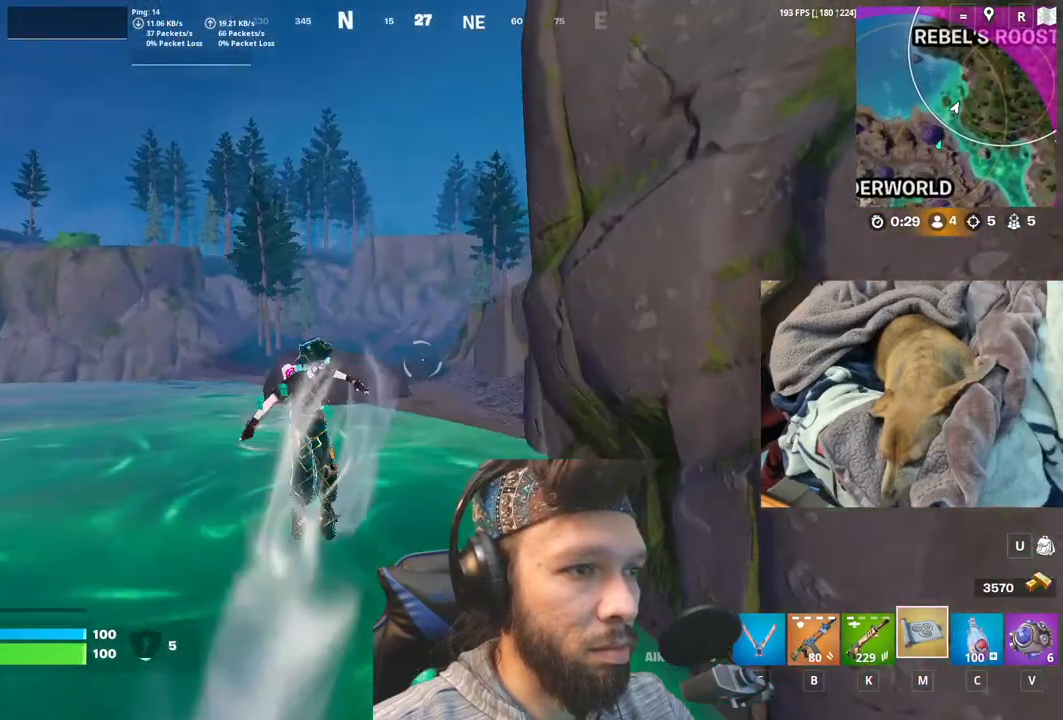
{"keys": [], "mouse": [], "events": []}
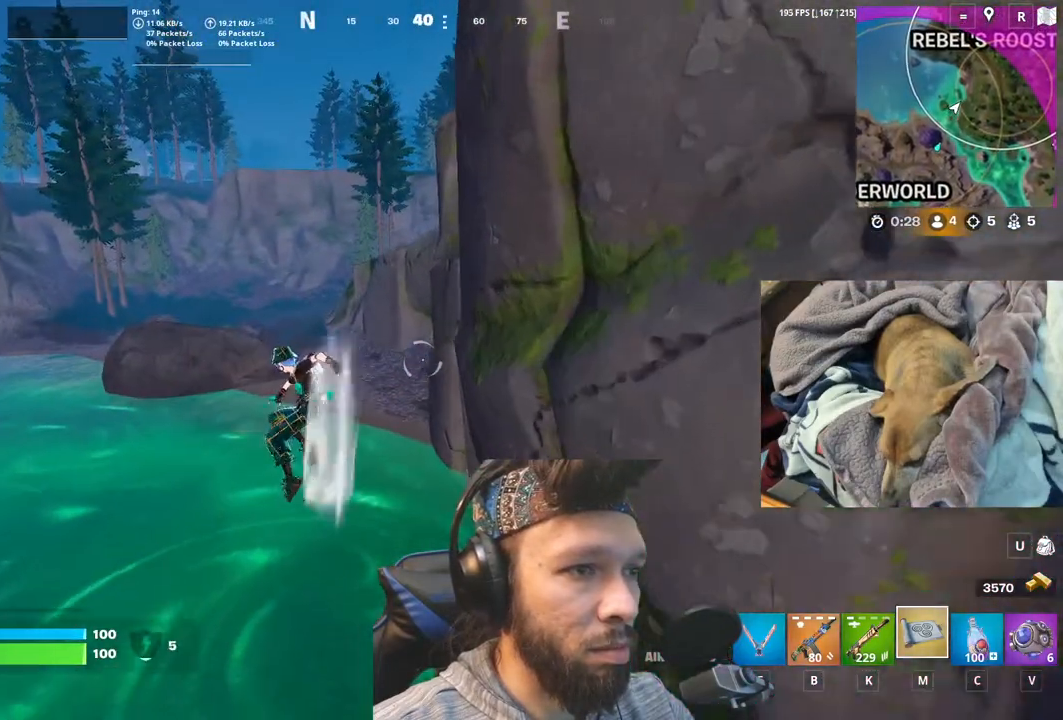
{"keys": [], "mouse": [], "events": []}
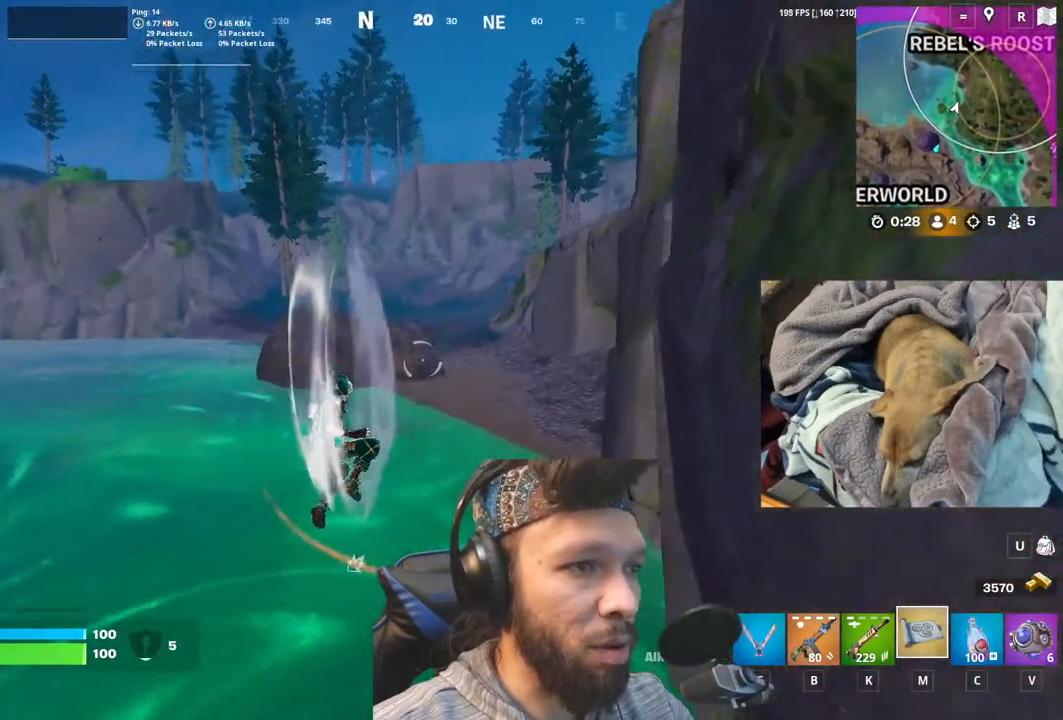
{"keys": [], "mouse": [], "events": []}
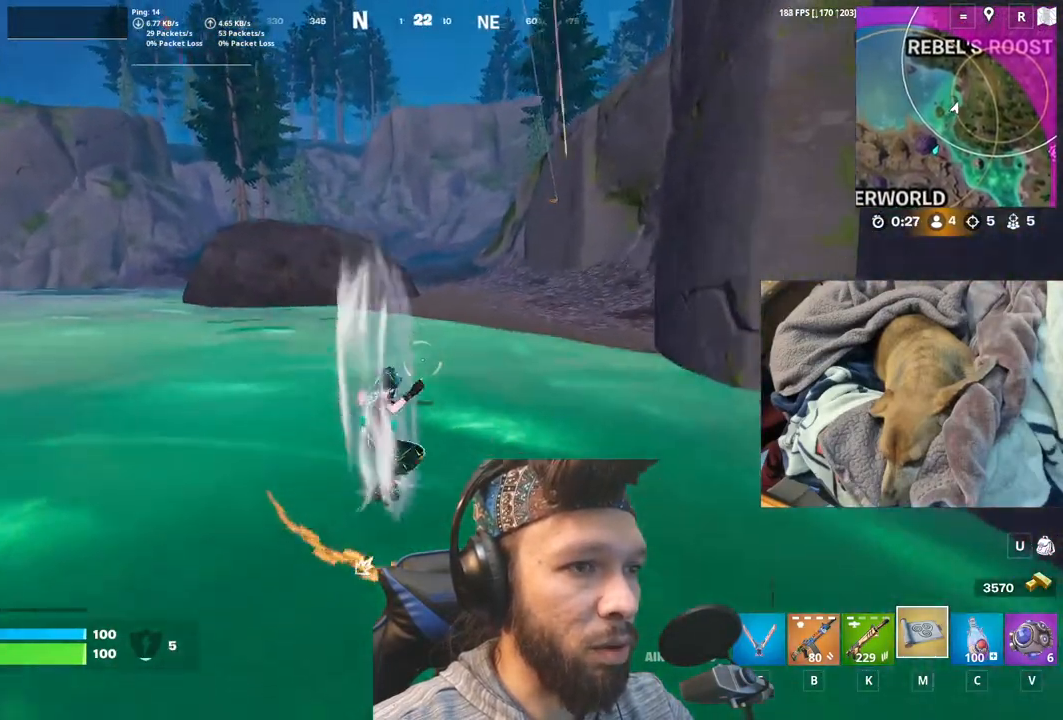
{"keys": [], "mouse": [], "events": []}
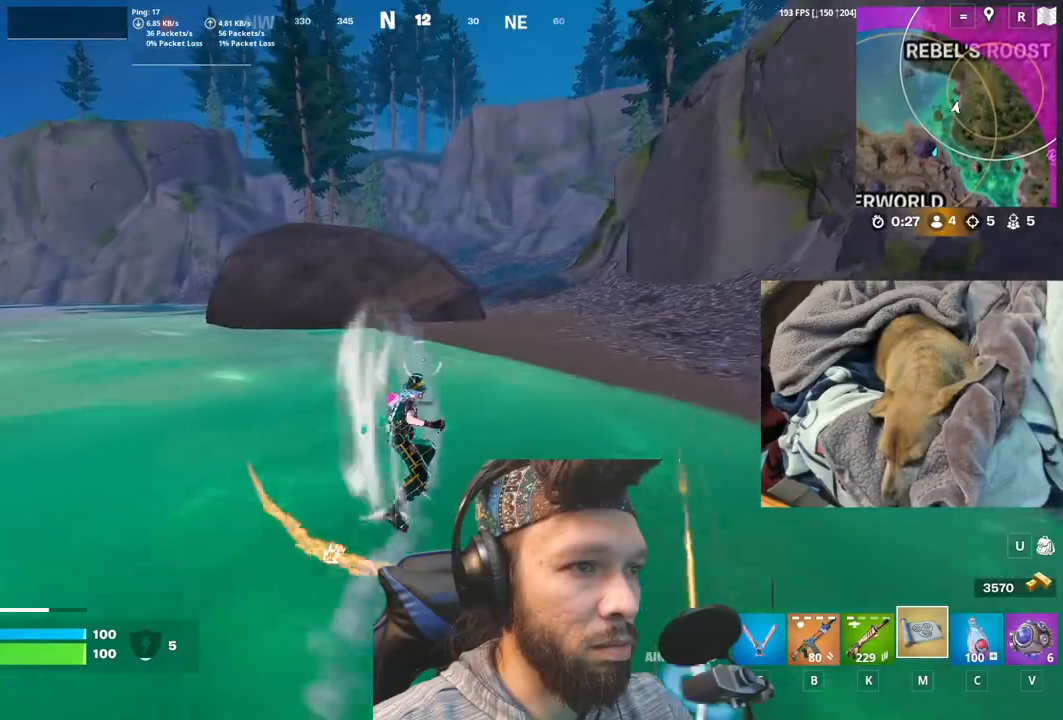
{"keys": [], "mouse": [], "events": [[116, "space", "down"], [266, "space", "up"]]}
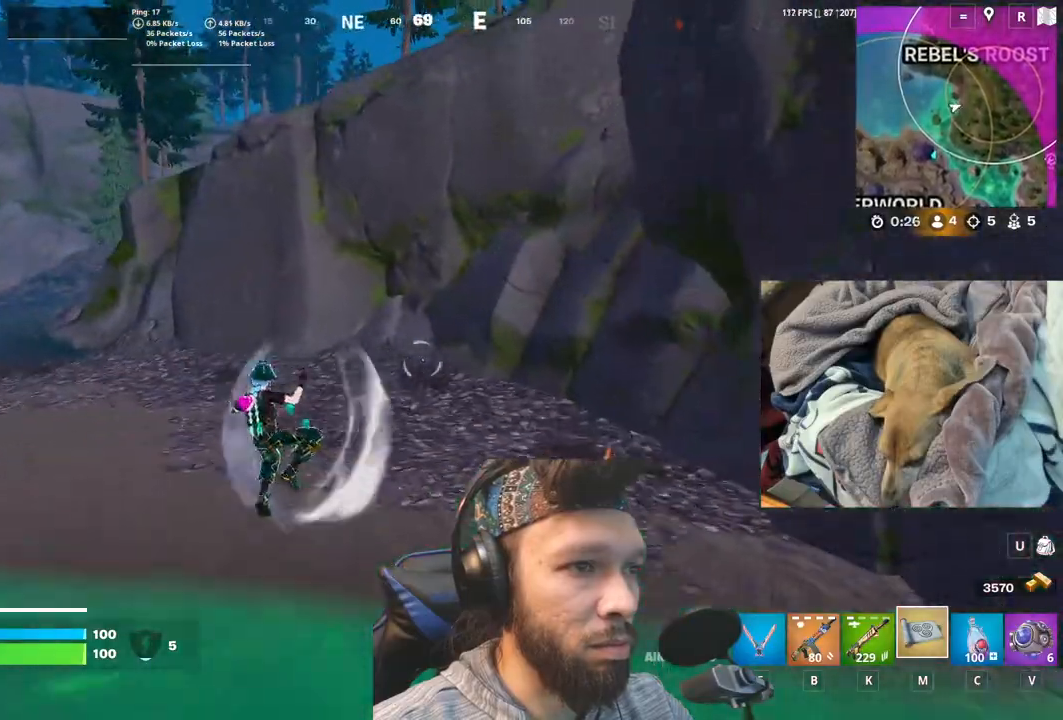
{"keys": [], "mouse": [], "events": []}
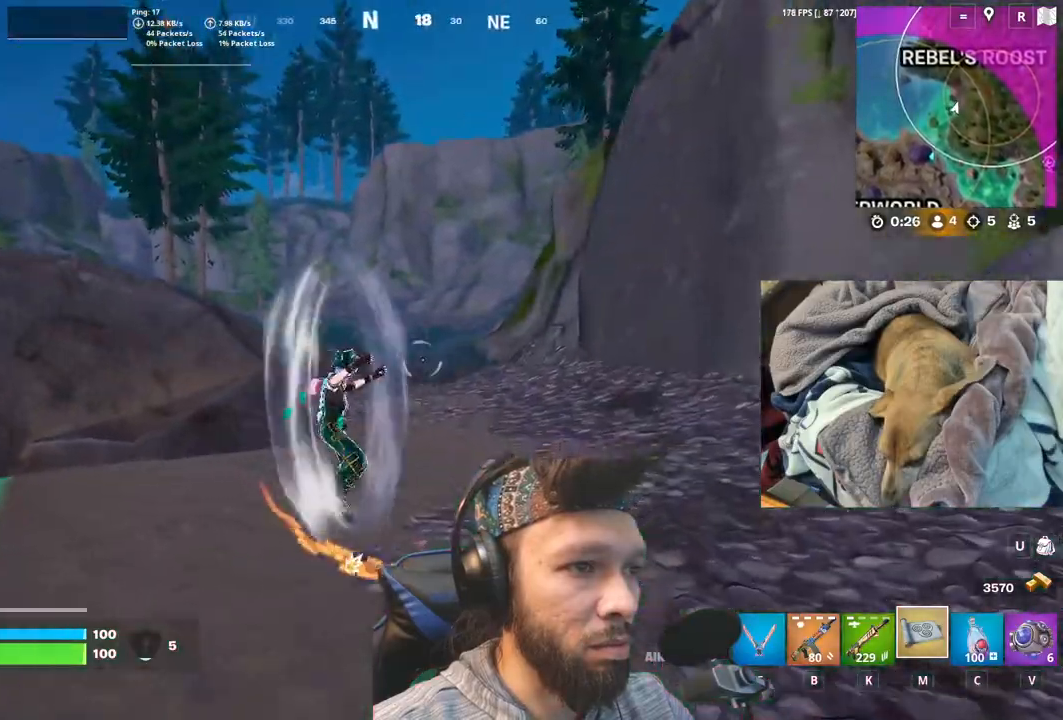
{"keys": ["space"], "mouse": [], "events": [[350, "space", "down"]]}
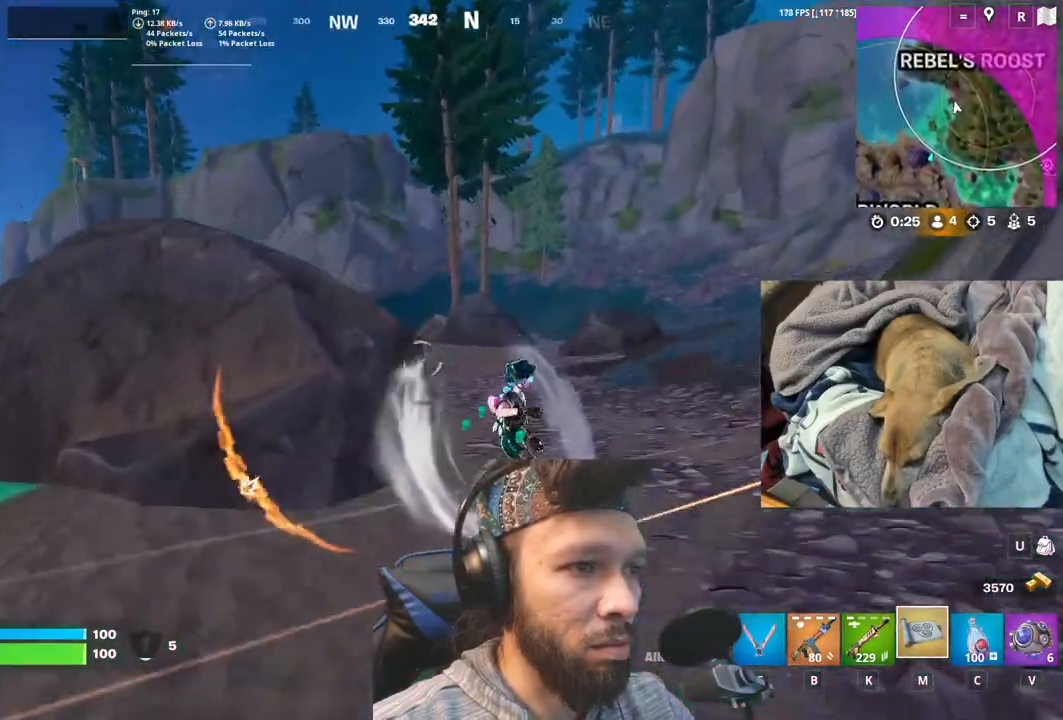
{"keys": [], "mouse": [], "events": [[16, "space", "up"]]}
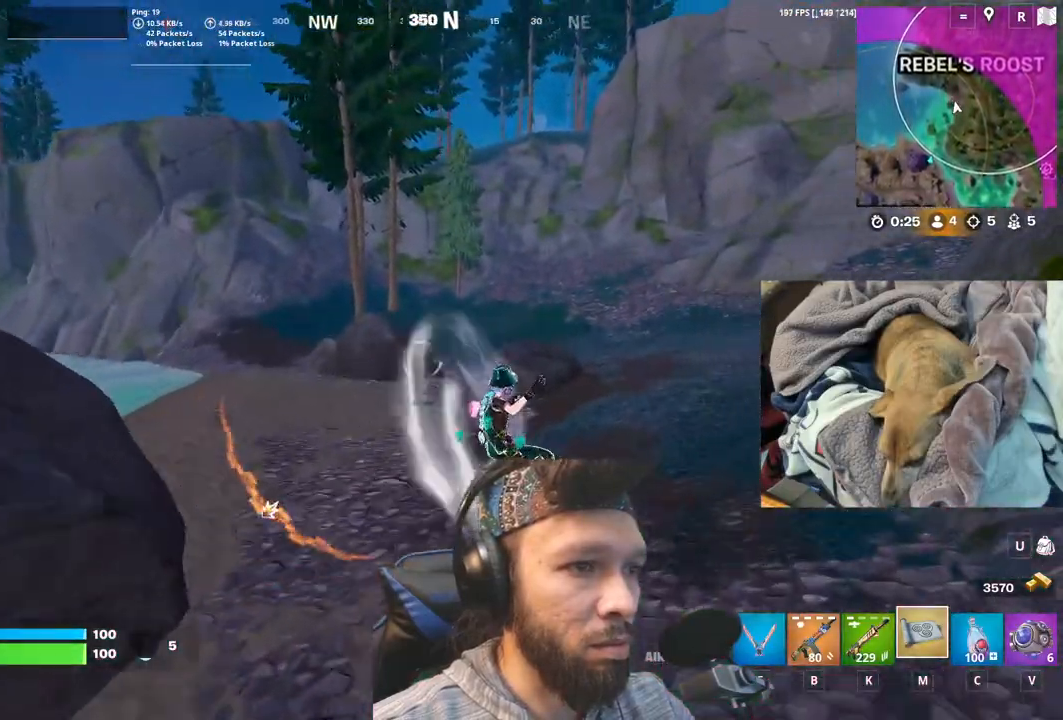
{"keys": [], "mouse": [], "events": []}
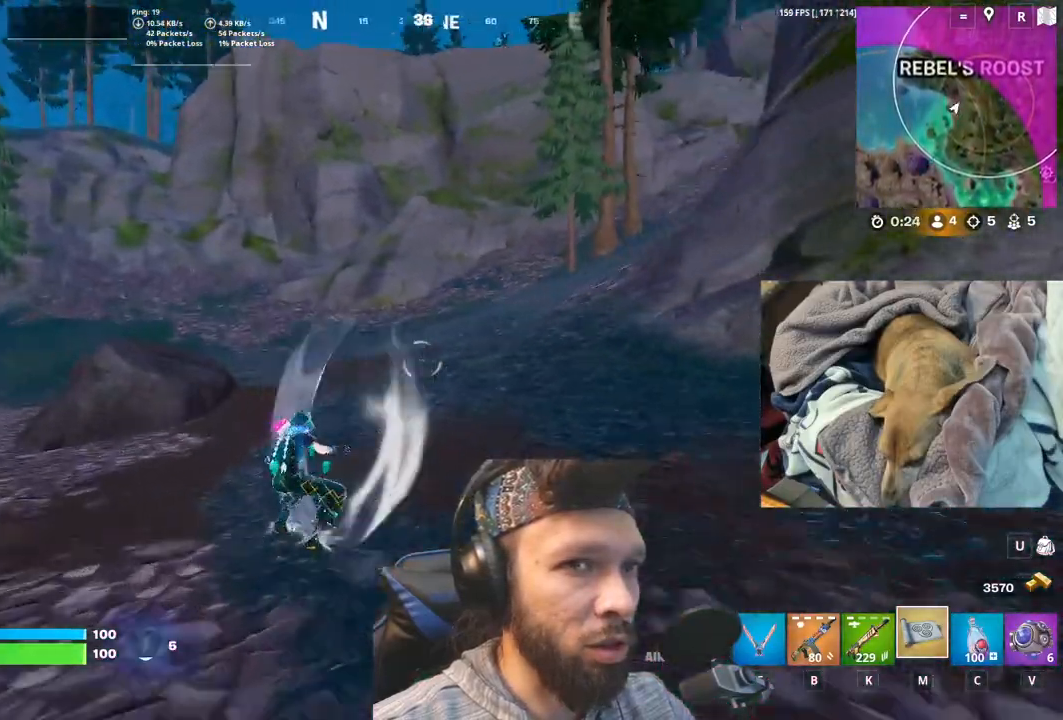
{"keys": [], "mouse": [], "events": []}
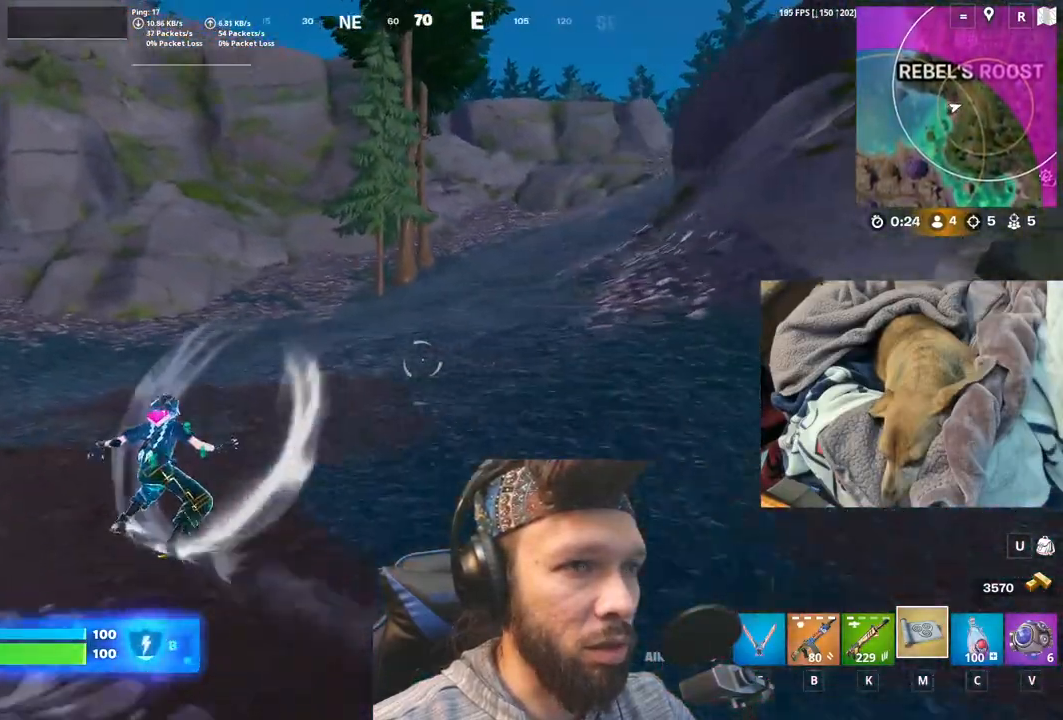
{"keys": [], "mouse": [], "events": []}